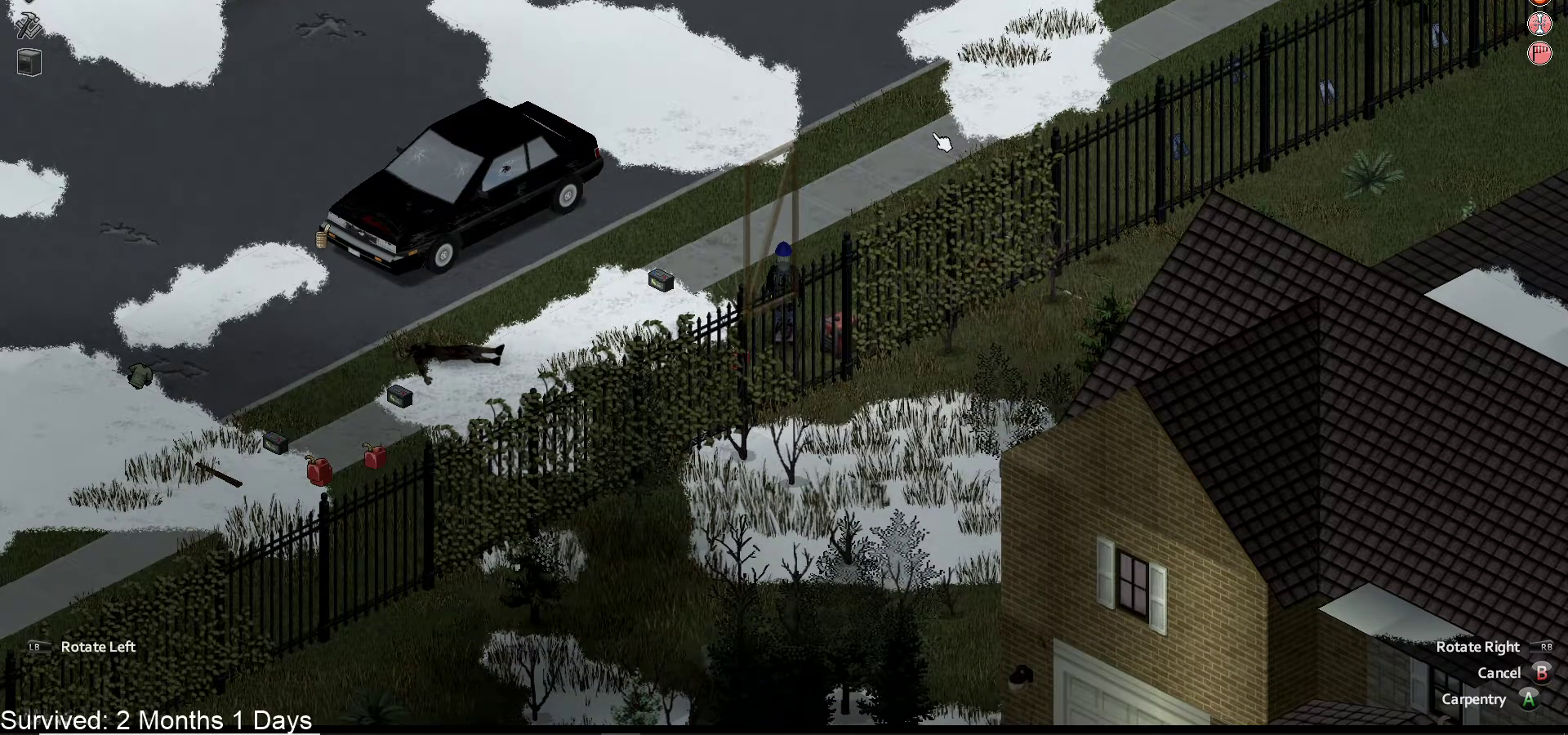
Gameplay with a controller (PlayStation layout); each line is a JSON object with the inputs held at the frame after it (dt_ms = milliseconds from this image to that frame). "events" lists button and stick changes between this image and that frame as [ms after this image, input, new state], when the widget could be followed in between.
{"dt_ms": 500, "buttons": [], "left_stick": "center", "right_stick": "center", "events": [[50, "DPAD_UP", "up"], [167, "DPAD_RIGHT", "down"], [167, "L1", "down"], [267, "DPAD_RIGHT", "up"], [267, "L1", "up"], [367, "DPAD_RIGHT", "down"], [367, "L1", "down"], [433, "DPAD_RIGHT", "up"], [433, "L1", "up"]]}
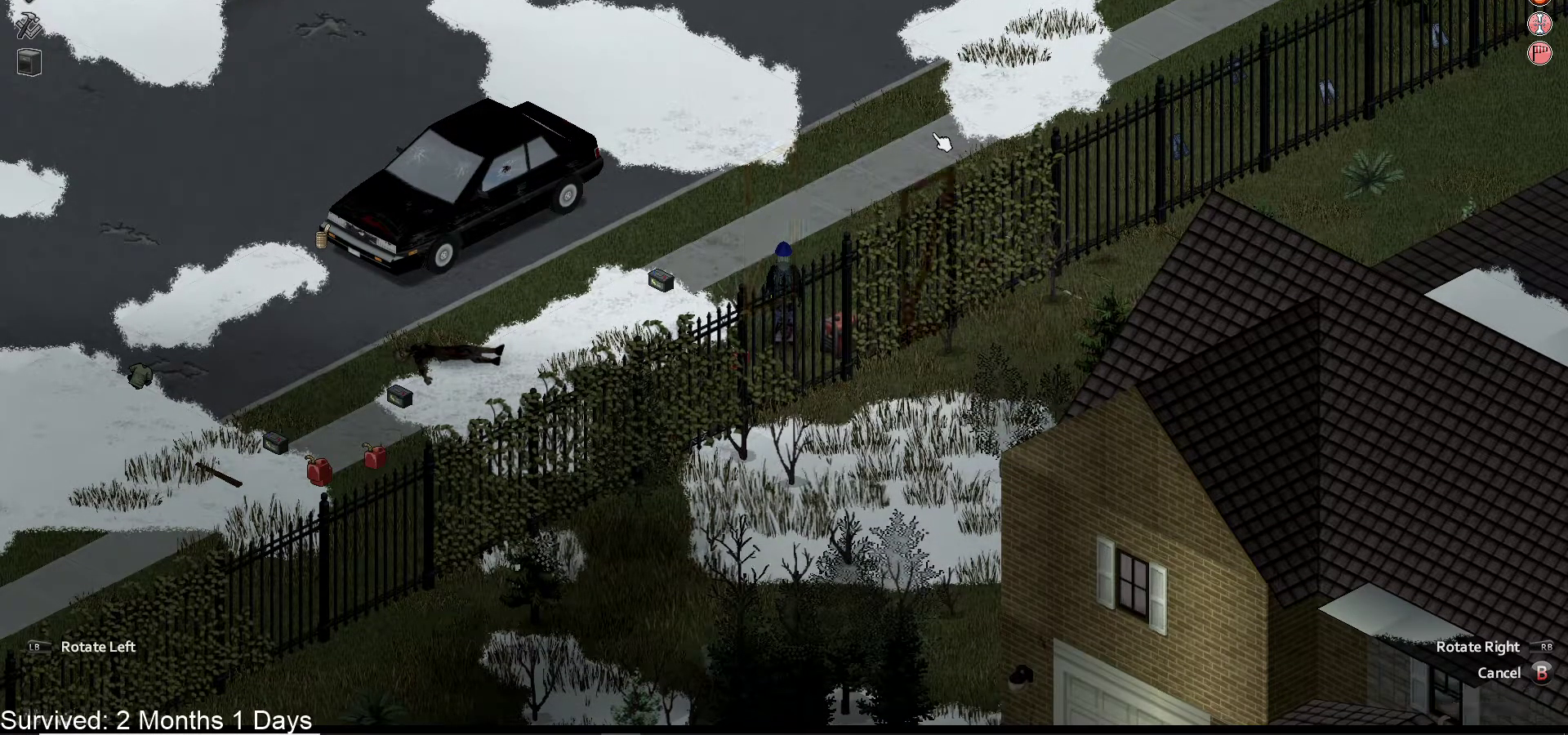
{"dt_ms": 500, "buttons": [], "left_stick": "center", "right_stick": "center", "events": [[367, "DPAD_LEFT", "down"], [467, "DPAD_LEFT", "up"]]}
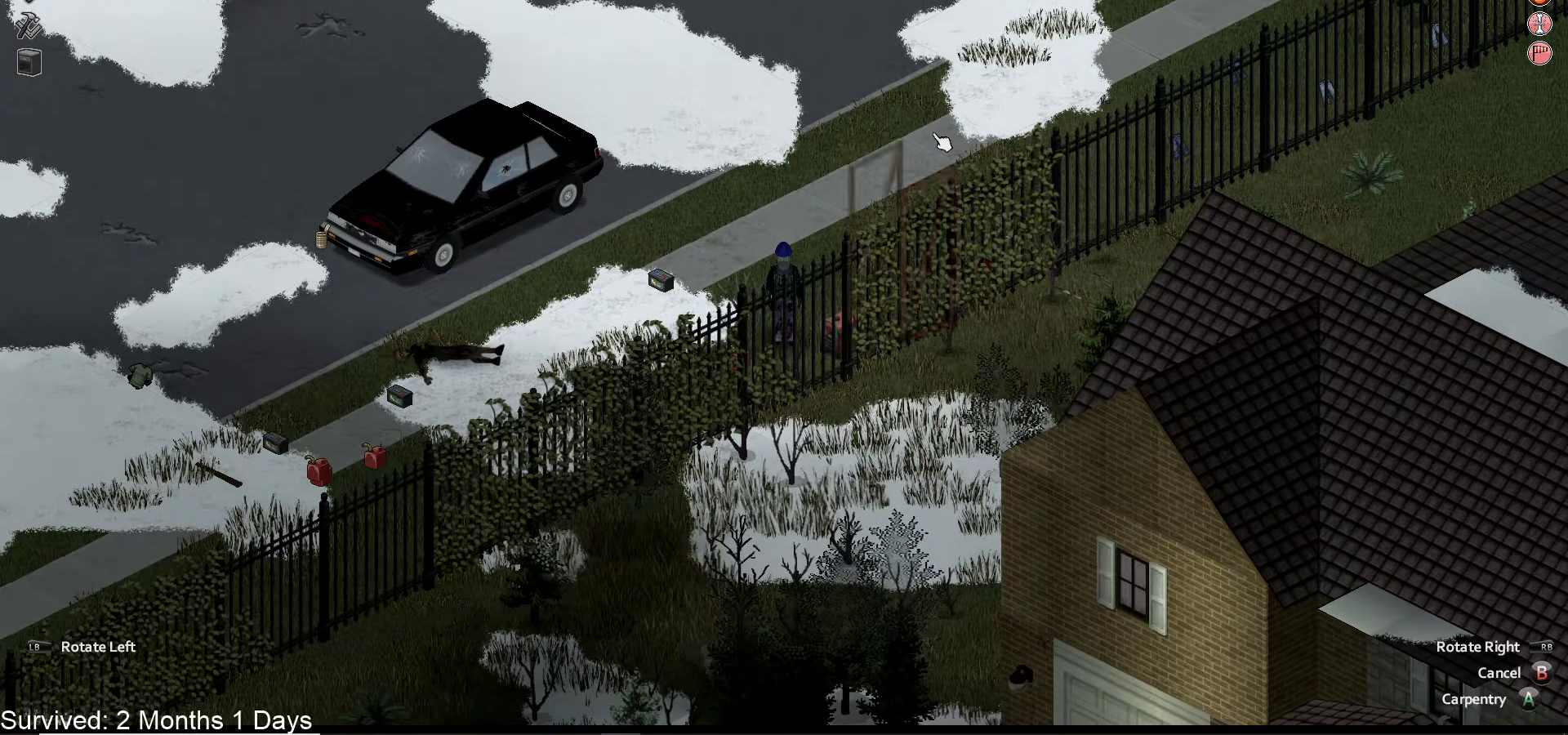
{"dt_ms": 1000, "buttons": [], "left_stick": "center", "right_stick": "center"}
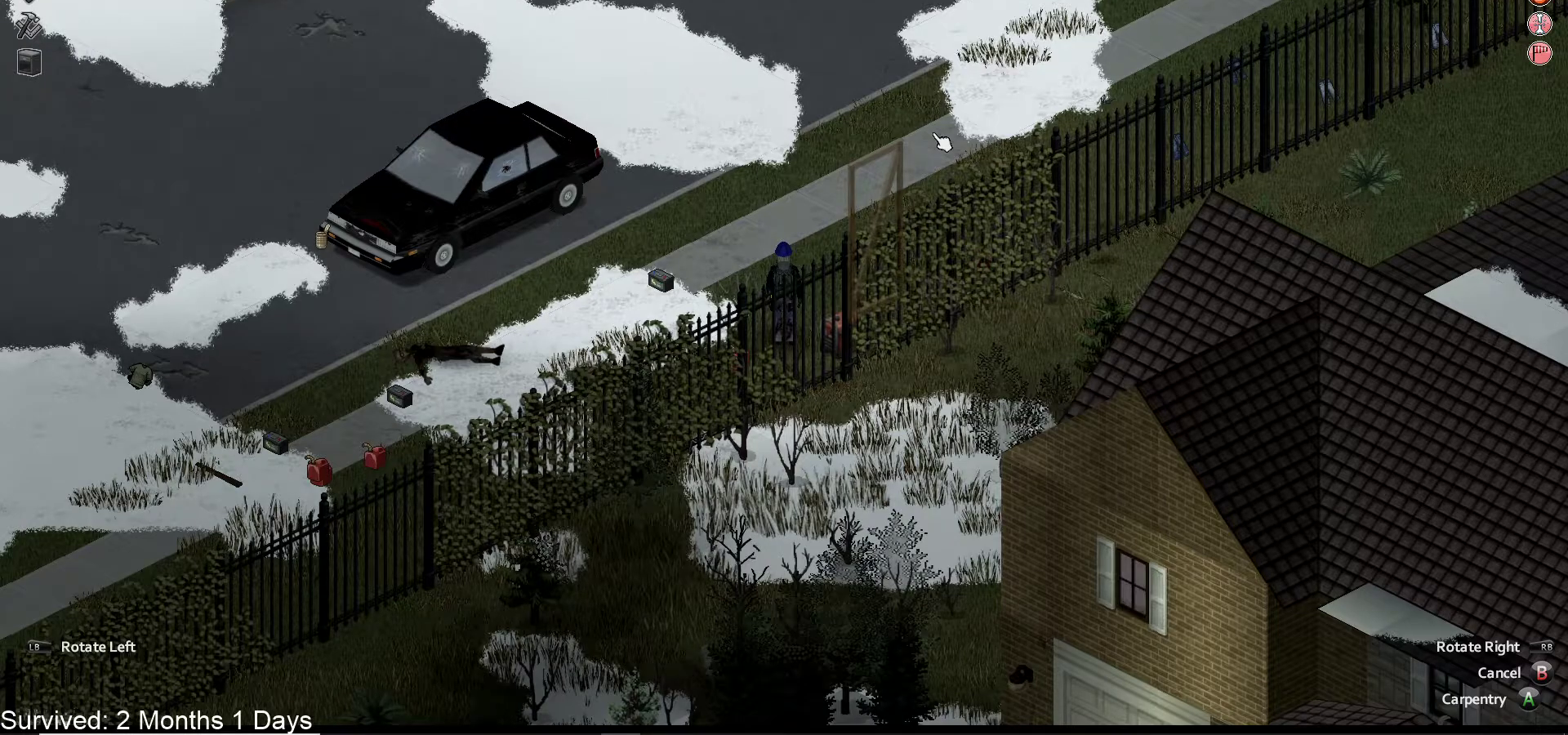
{"dt_ms": 500, "buttons": [], "left_stick": "center", "right_stick": "center", "events": [[100, "R1", "down"], [200, "R1", "up"]]}
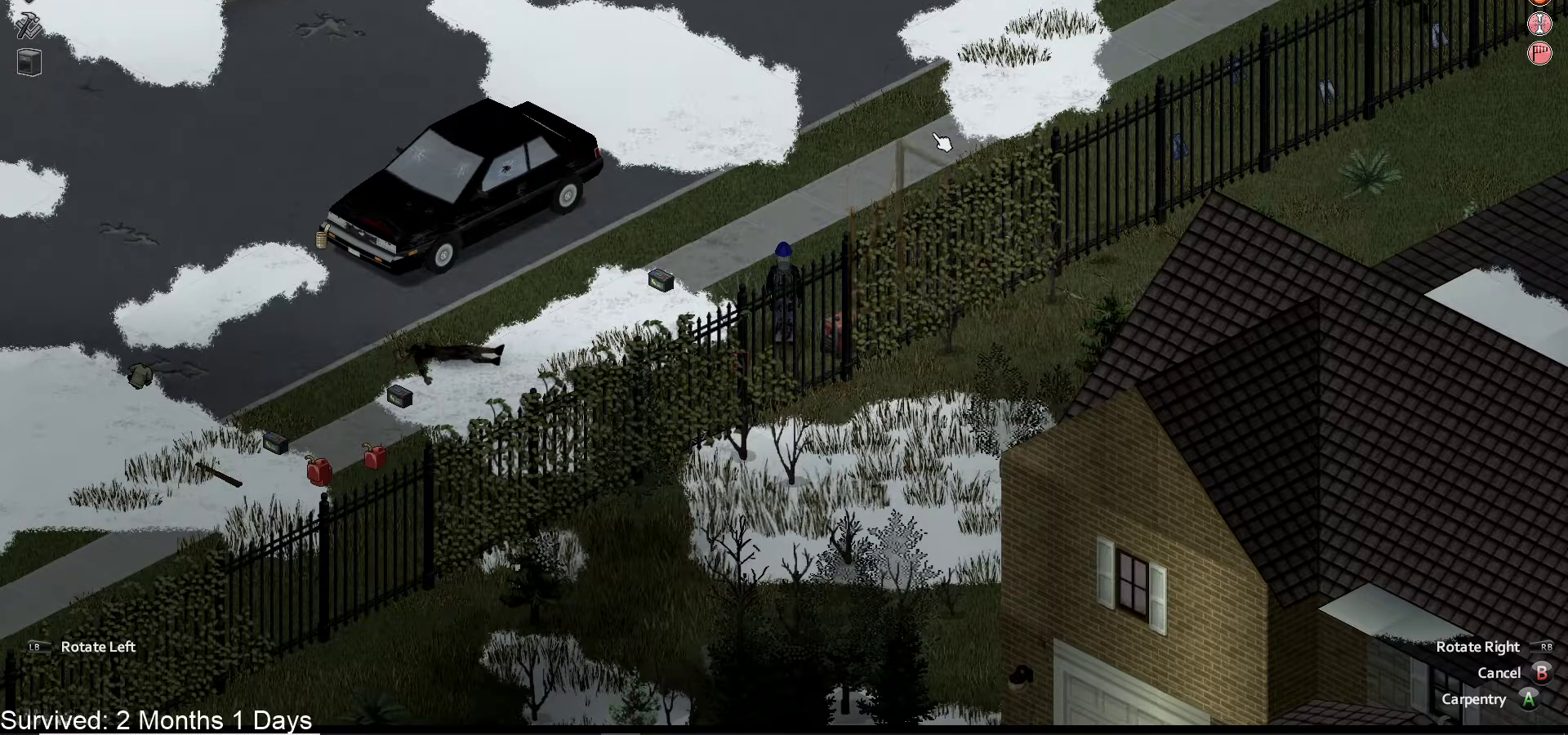
{"dt_ms": 500, "buttons": [], "left_stick": "center", "right_stick": "center", "events": [[250, "DPAD_DOWN", "down"], [383, "DPAD_DOWN", "up"]]}
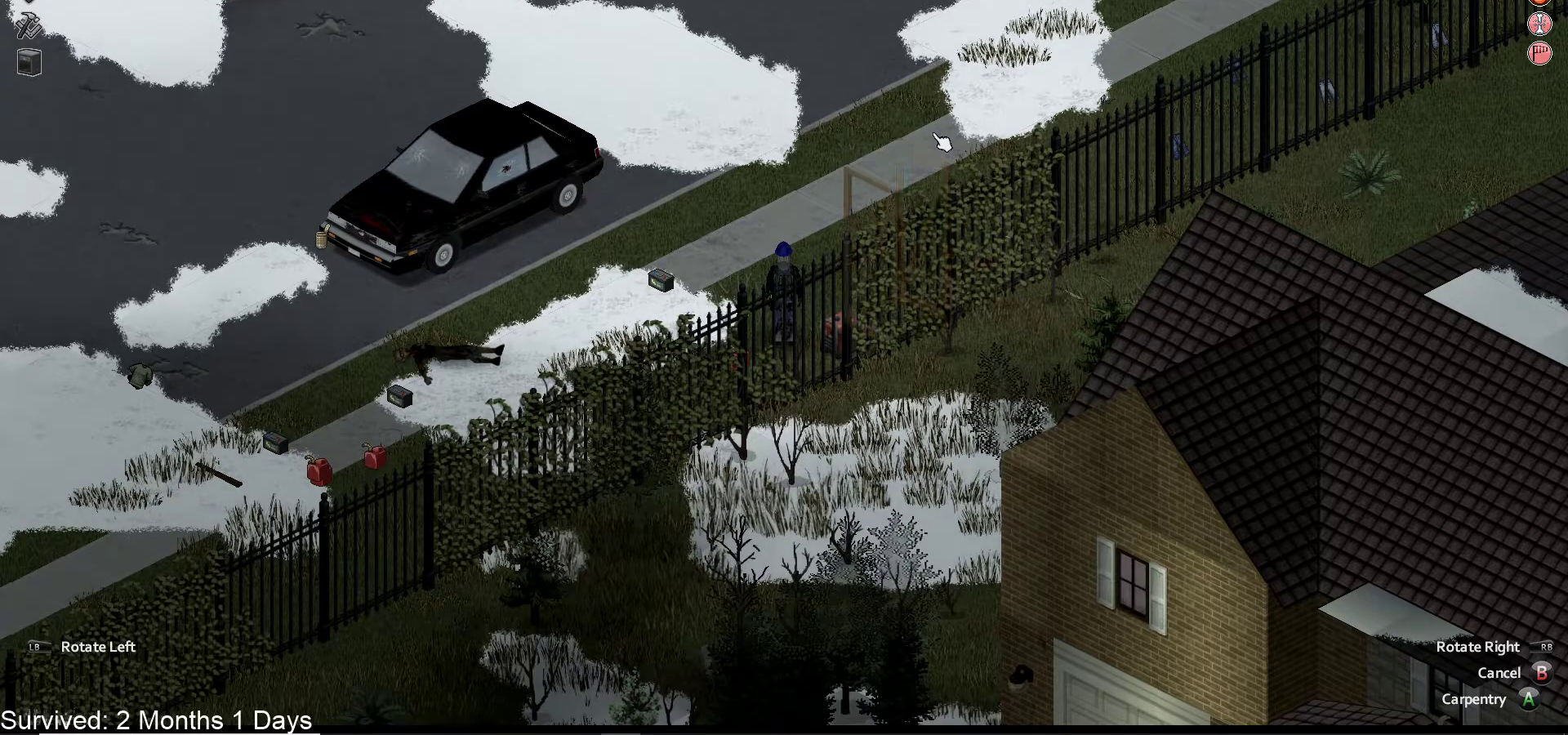
{"dt_ms": 500, "buttons": ["L1"], "left_stick": "center", "right_stick": "center", "events": [[217, "L1", "down"], [333, "DPAD_UP", "down"], [433, "DPAD_UP", "up"]]}
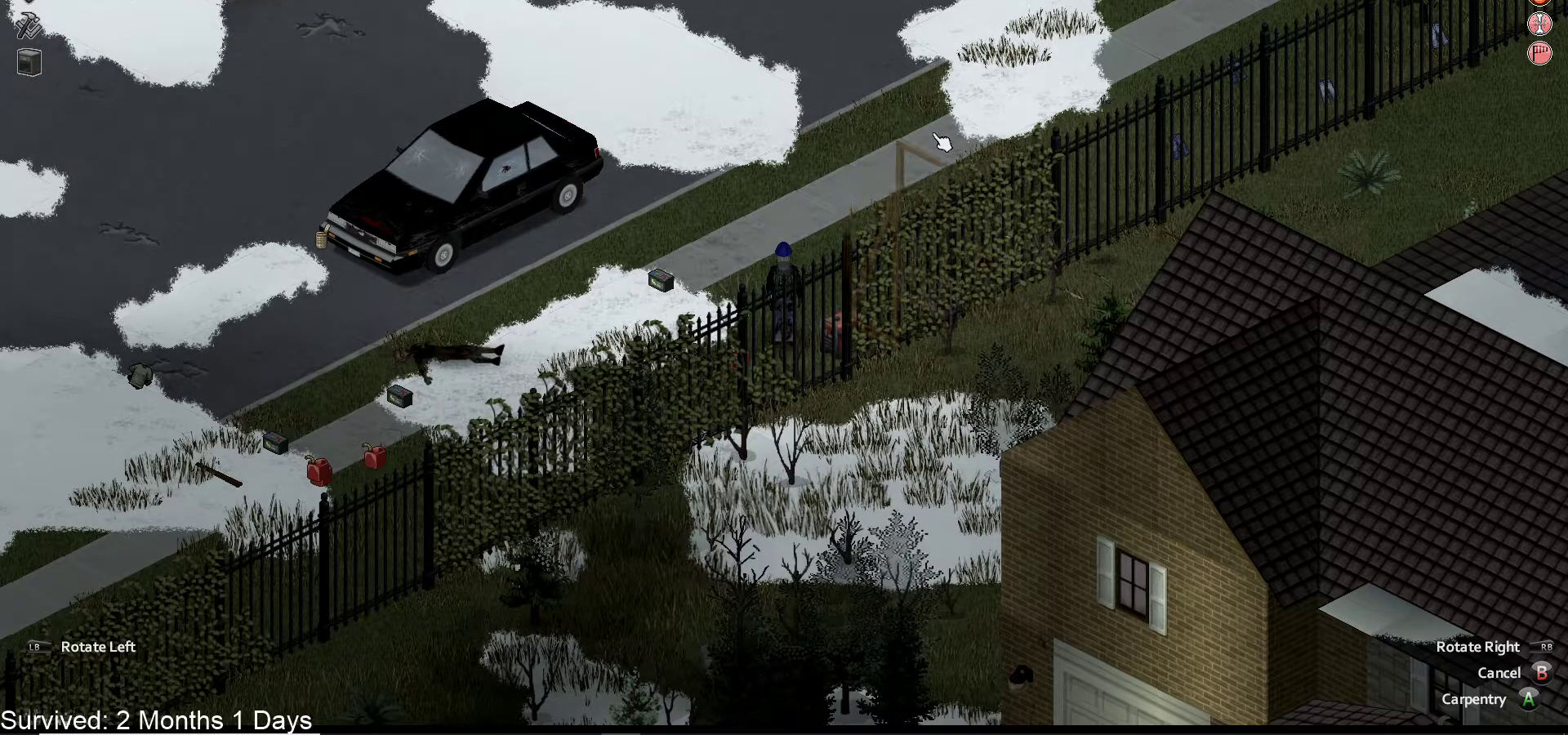
{"dt_ms": 500, "buttons": ["CROSS"], "left_stick": "center", "right_stick": "center", "events": [[367, "L1", "up"], [500, "CROSS", "down"]]}
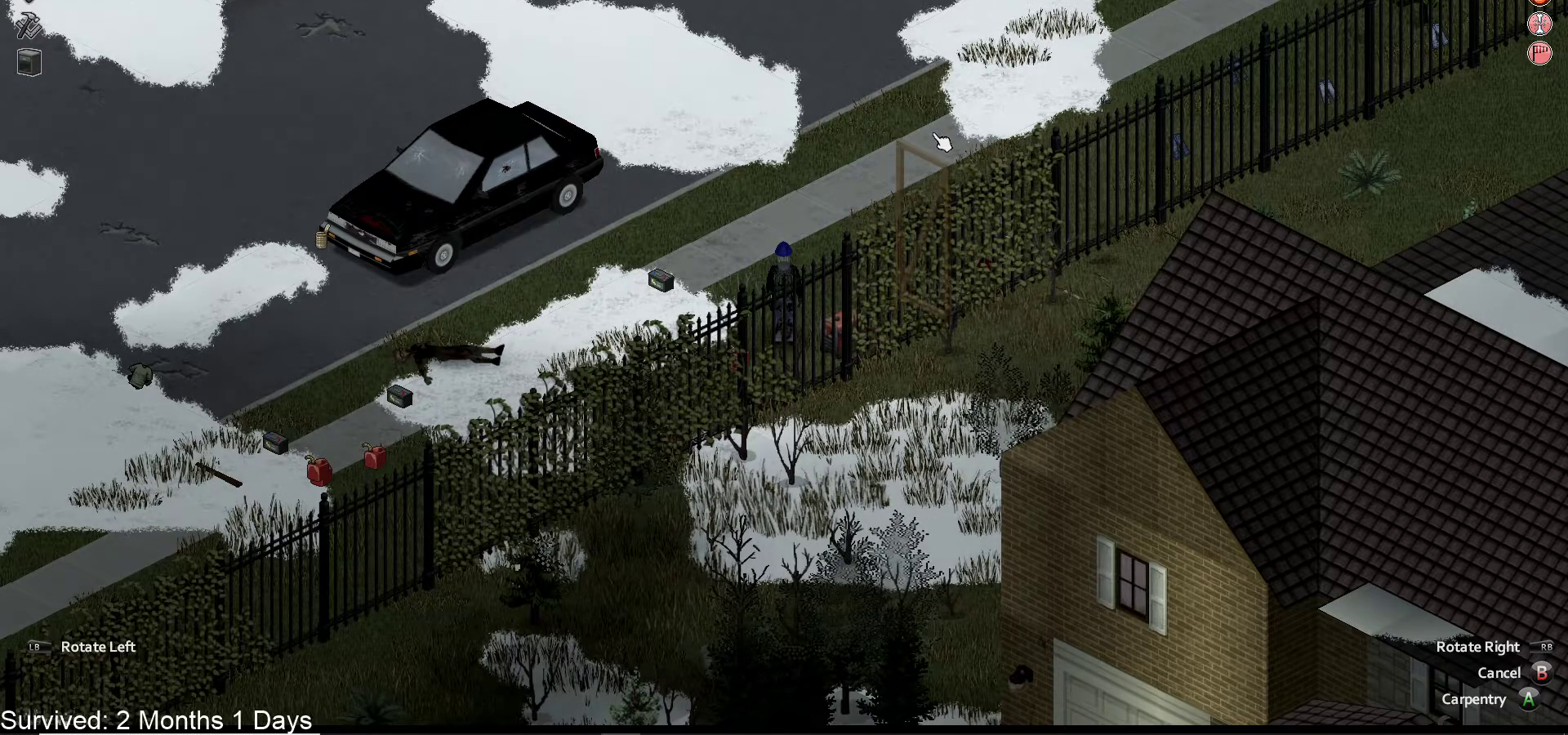
{"dt_ms": 500, "buttons": [], "left_stick": "center", "right_stick": "center", "events": [[167, "CROSS", "up"], [233, "L1", "down"], [300, "L1", "up"]]}